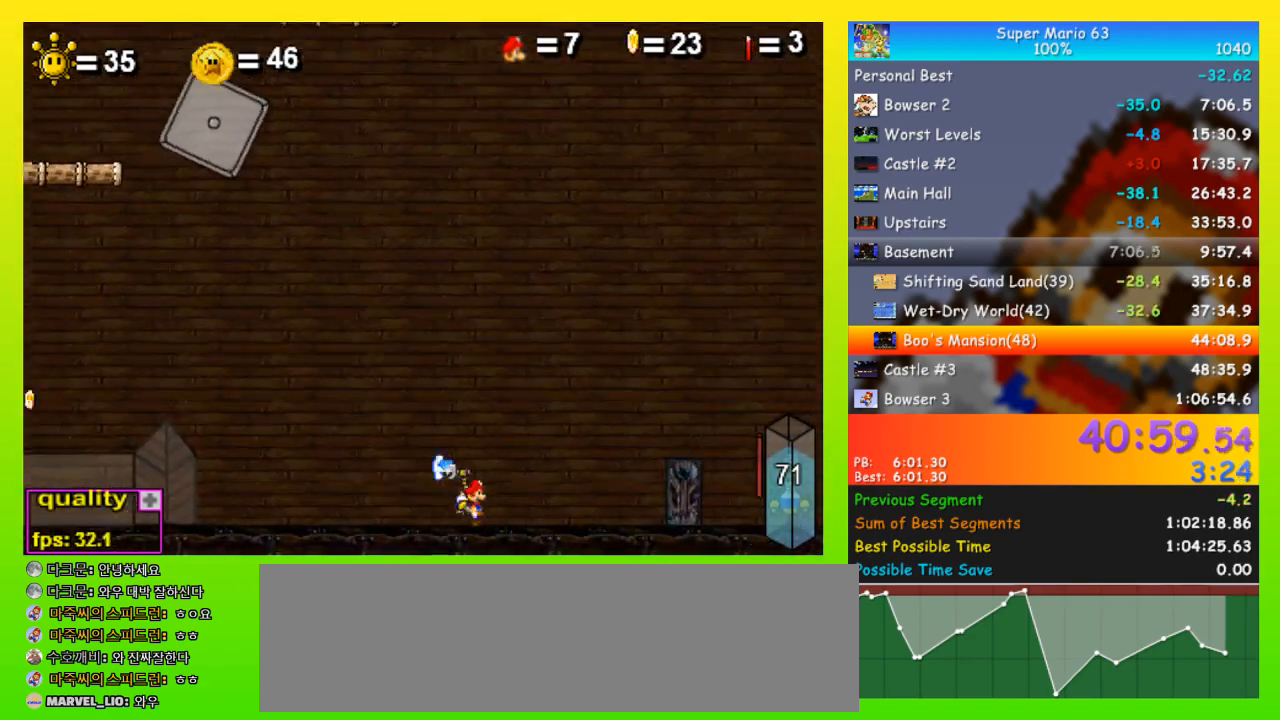
Gameplay with keyboard; each line is a JSON object with the keys held at the frame after it. "events" lists presses ("down") and releases ("up") of "down", "equals", "left", "minus", "p", "right", "semicolon", "shift", "space", "up", "x" and "z" between this image and that frame as [ms after this image, input, new state], when the widget could be followed in between. No other keys are recorded. Mouse input is not recorded.
{"keys": [], "events": [[33, "space", "down"], [233, "space", "up"], [267, "right", "up"], [300, "up", "down"], [400, "up", "up"]]}
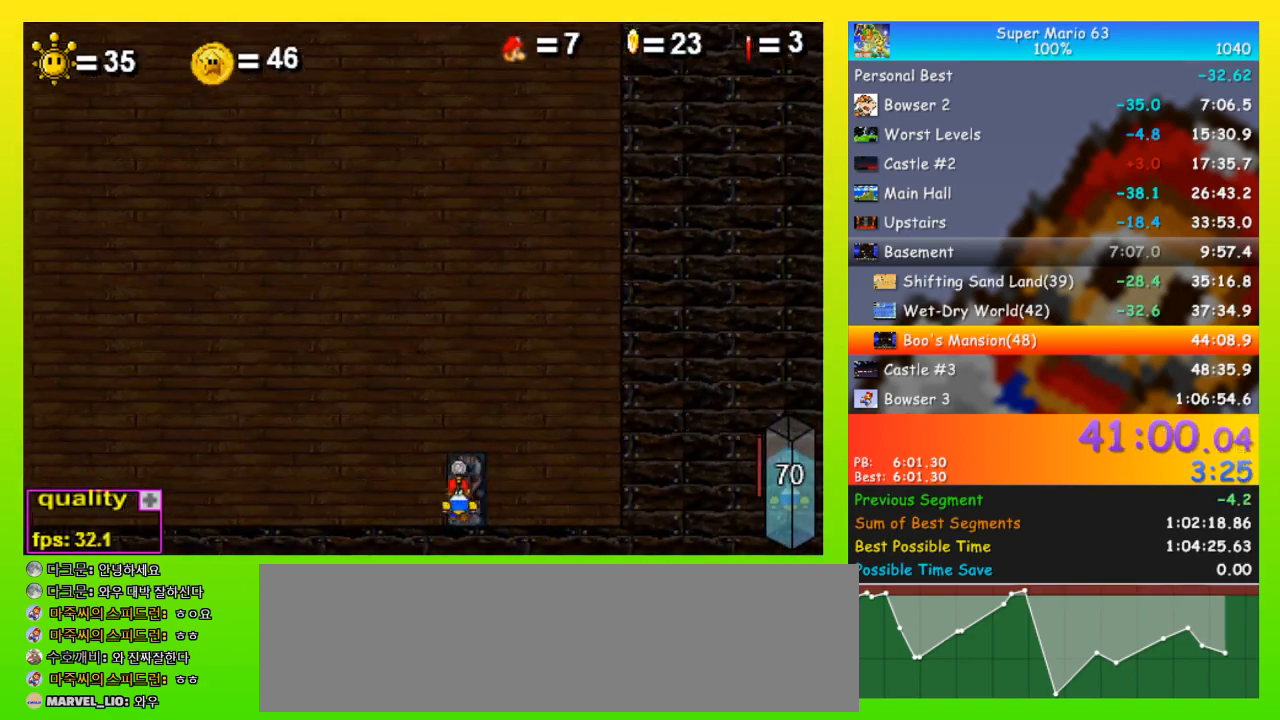
{"keys": ["left", "space"], "events": [[200, "left", "down"], [233, "space", "down"]]}
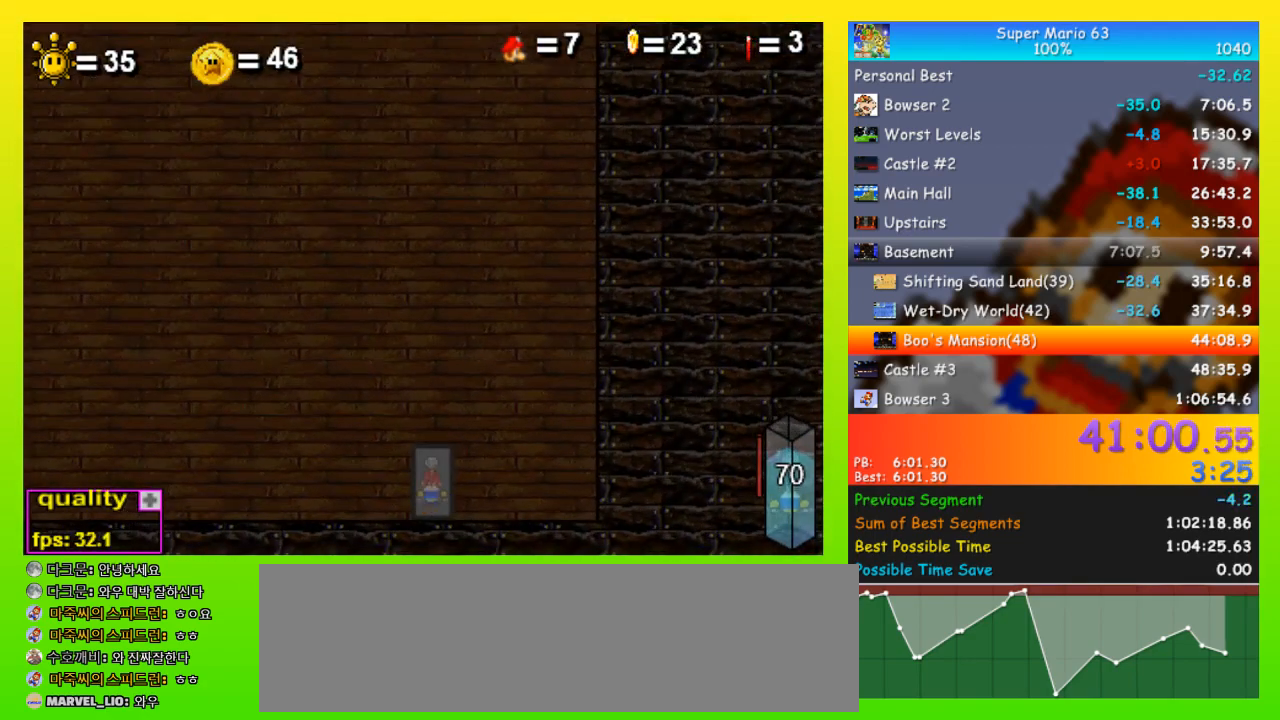
{"keys": ["left", "space"], "events": []}
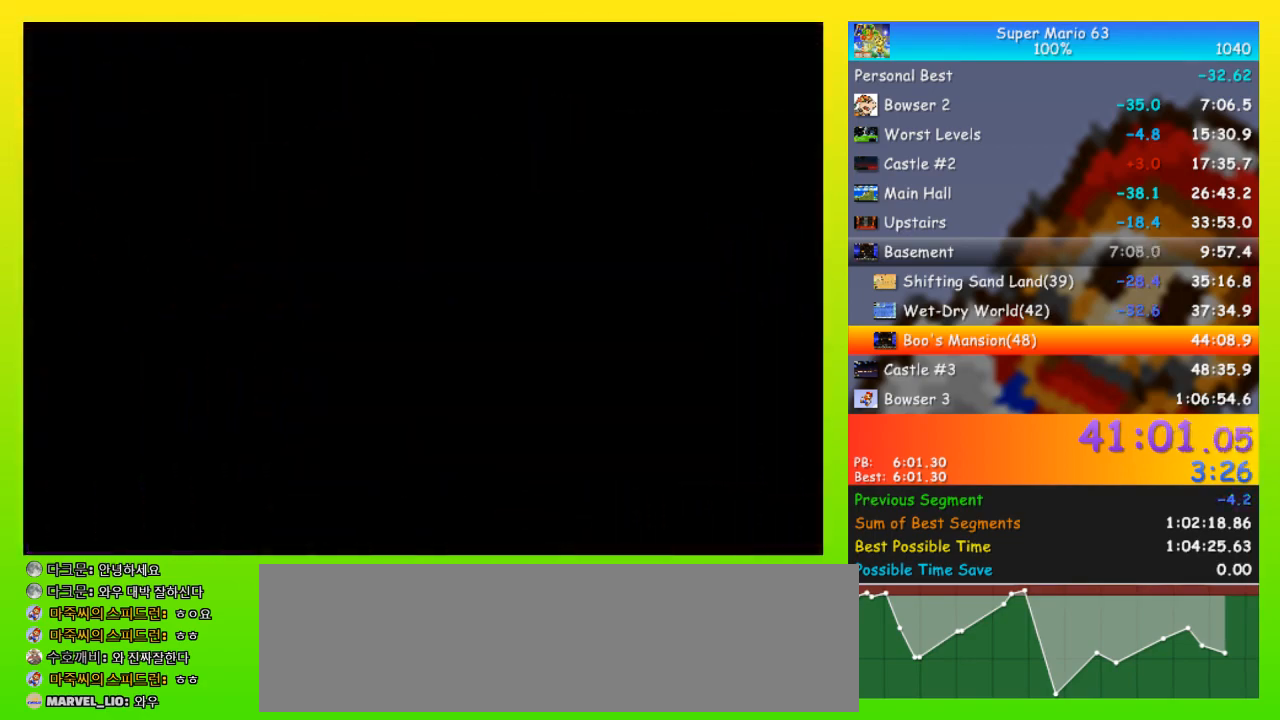
{"keys": ["left", "space"], "events": []}
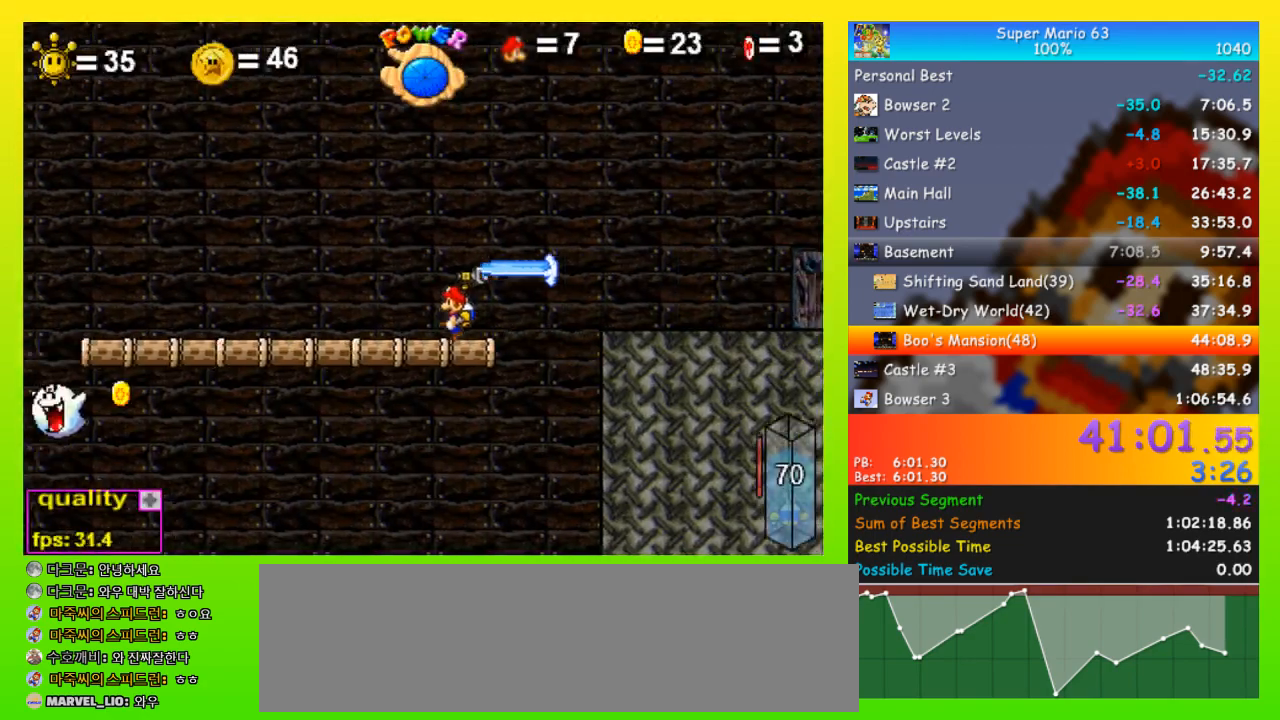
{"keys": ["left", "space", "up"], "events": [[100, "up", "down"]]}
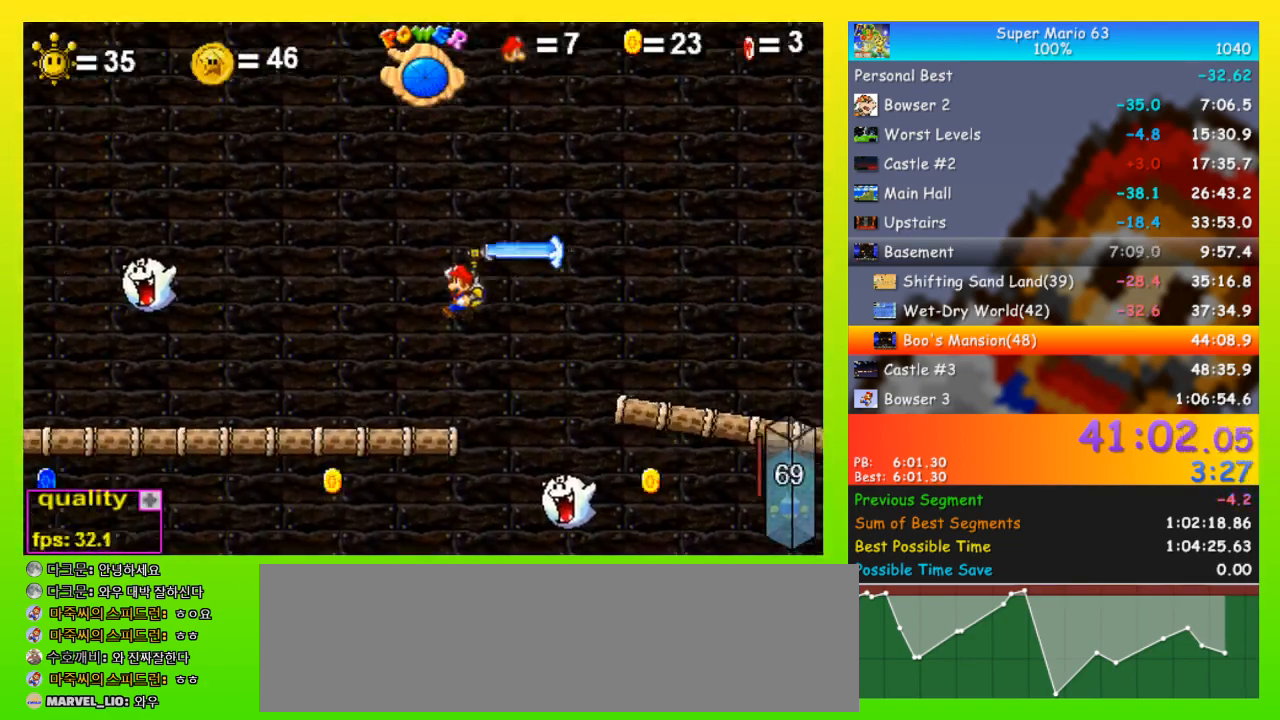
{"keys": ["left", "space"], "events": [[200, "x", "down"], [300, "x", "up"], [333, "up", "up"]]}
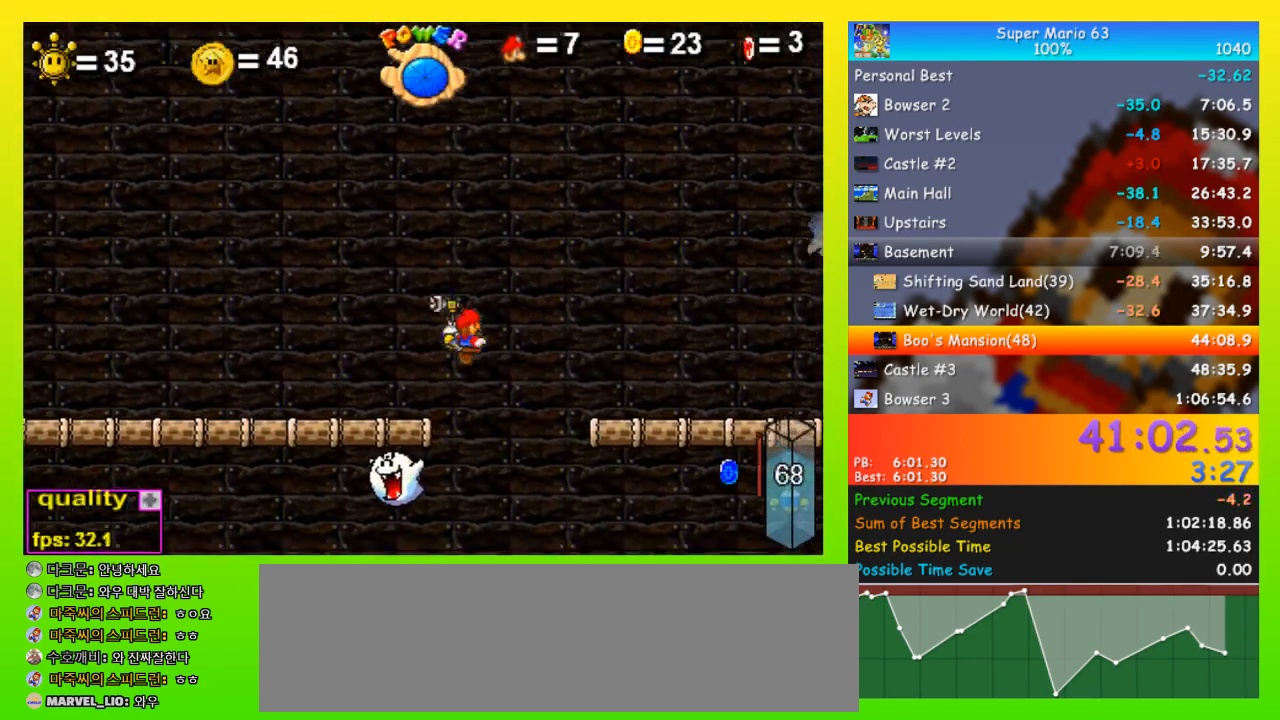
{"keys": ["right"], "events": [[200, "up", "down"], [267, "up", "up"], [300, "up", "down"], [400, "space", "up"], [433, "left", "up"], [433, "up", "up"], [500, "right", "down"]]}
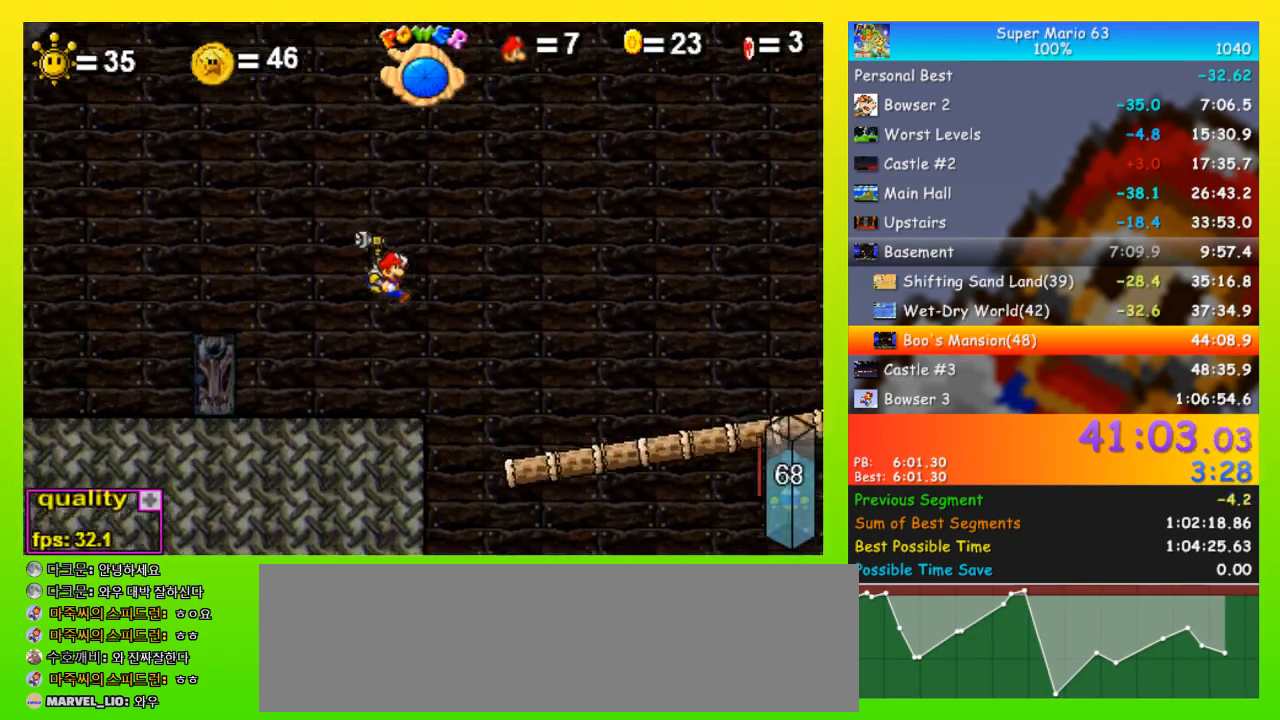
{"keys": ["left", "space"], "events": [[233, "right", "up"], [367, "left", "down"], [467, "space", "down"]]}
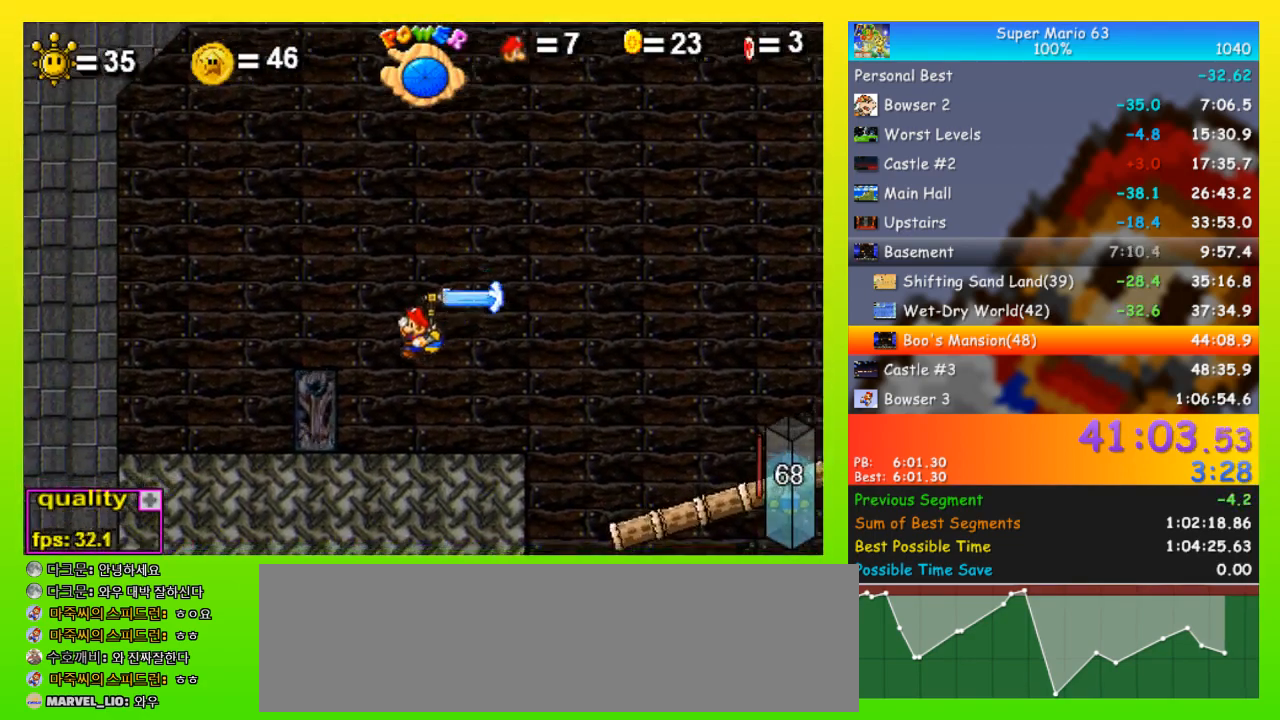
{"keys": [], "events": [[67, "space", "up"], [233, "left", "up"], [333, "up", "down"], [400, "up", "up"]]}
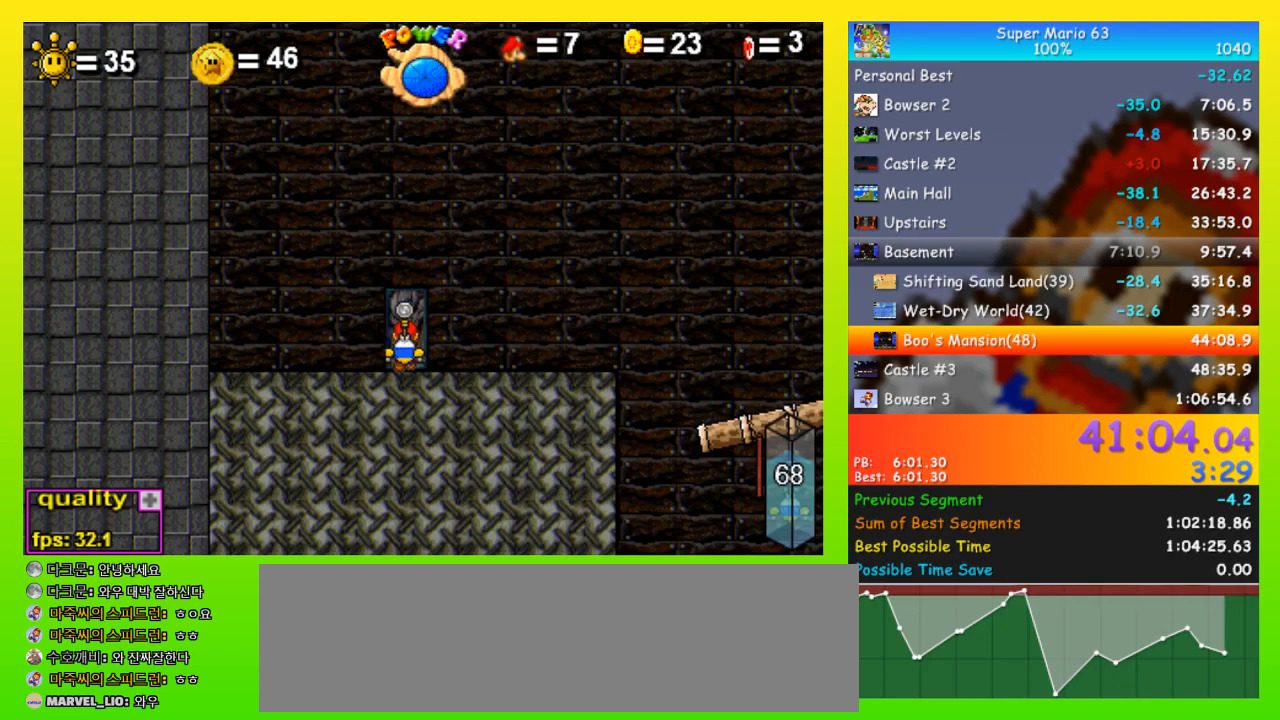
{"keys": ["left", "space"], "events": [[433, "left", "down"], [433, "space", "down"]]}
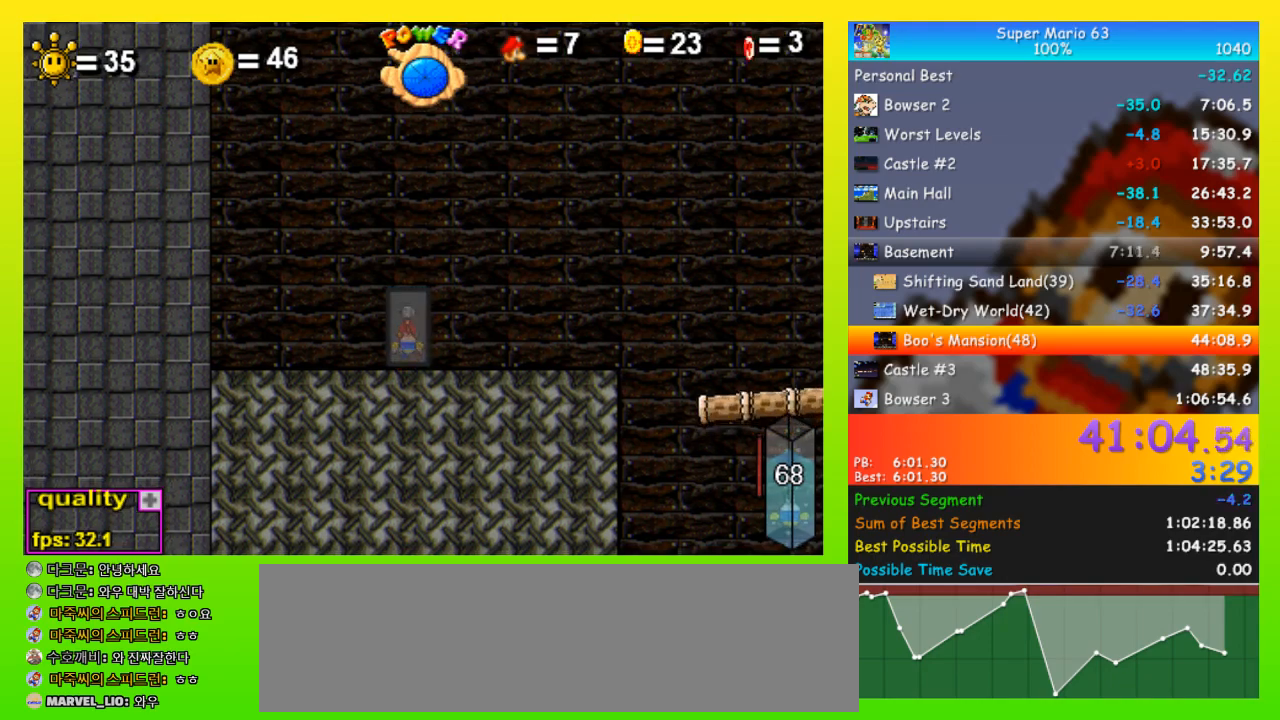
{"keys": ["left", "space"], "events": []}
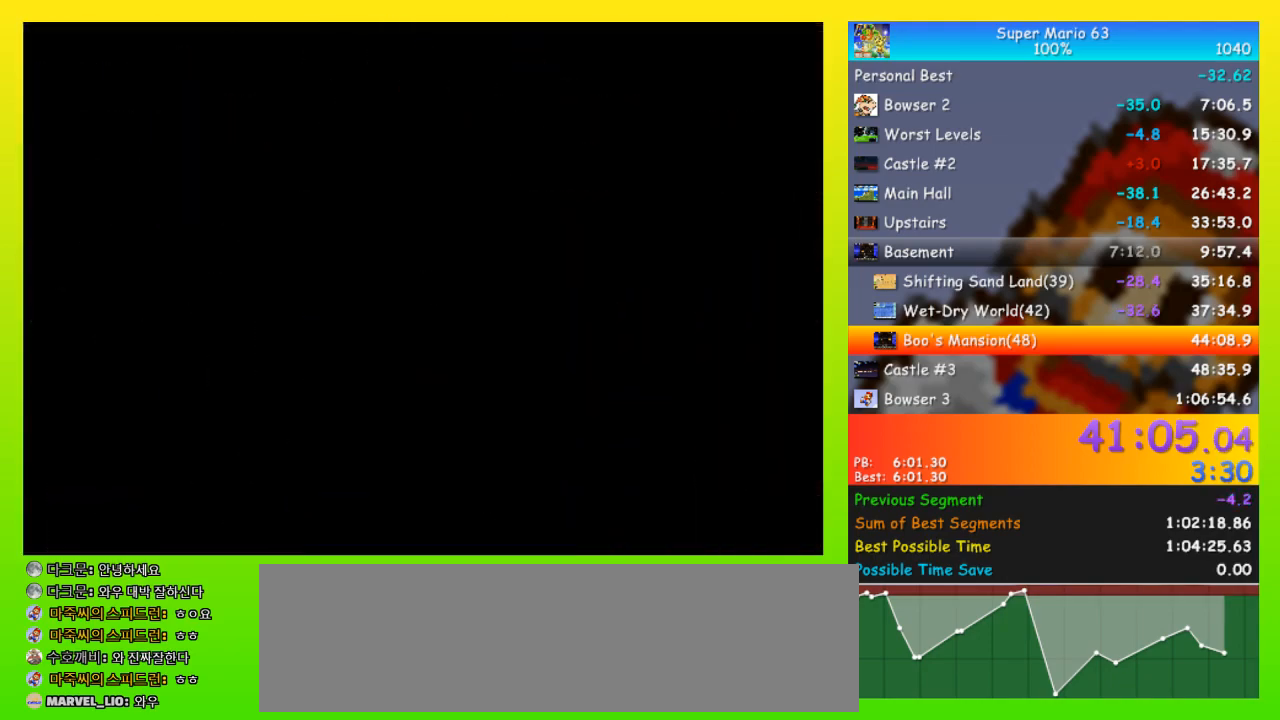
{"keys": ["left"], "events": [[300, "space", "up"], [333, "shift", "down"], [367, "shift", "up"], [433, "shift", "down"], [467, "shift", "up"]]}
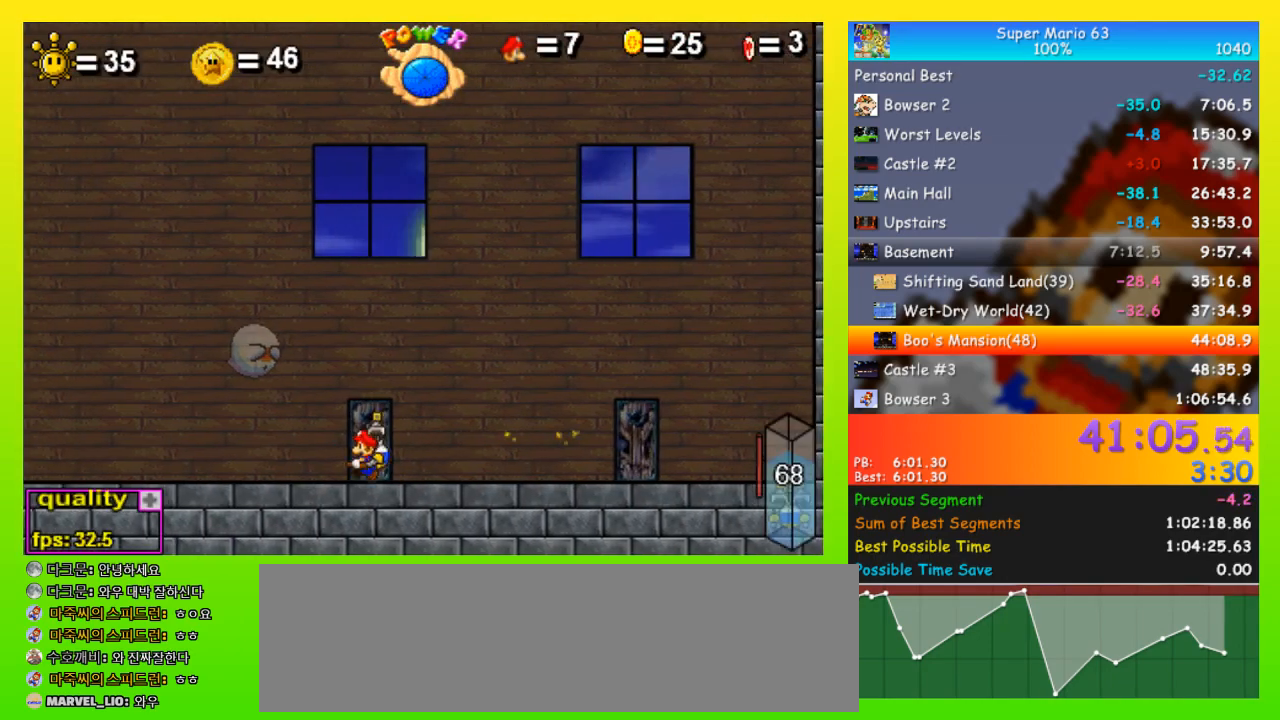
{"keys": ["left", "space", "up"], "events": [[67, "shift", "down"], [67, "space", "down"], [67, "up", "down"], [167, "shift", "up"]]}
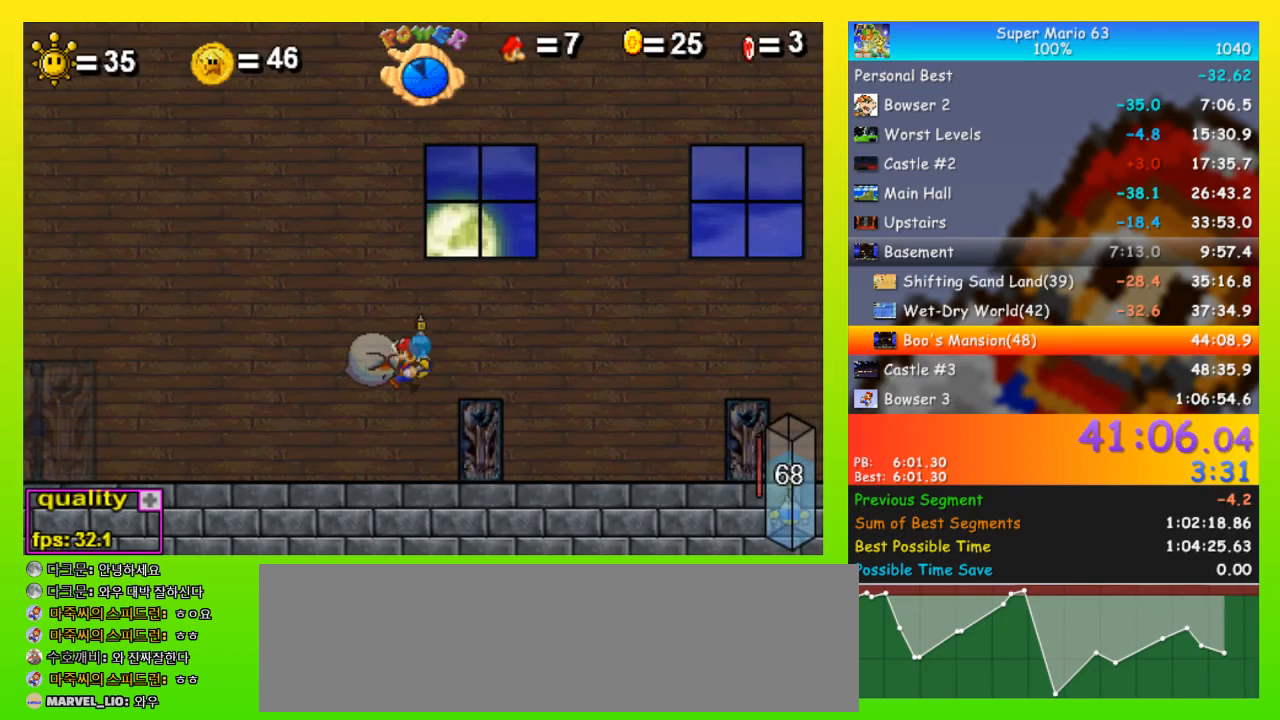
{"keys": ["left"], "events": [[133, "space", "up"], [133, "up", "up"]]}
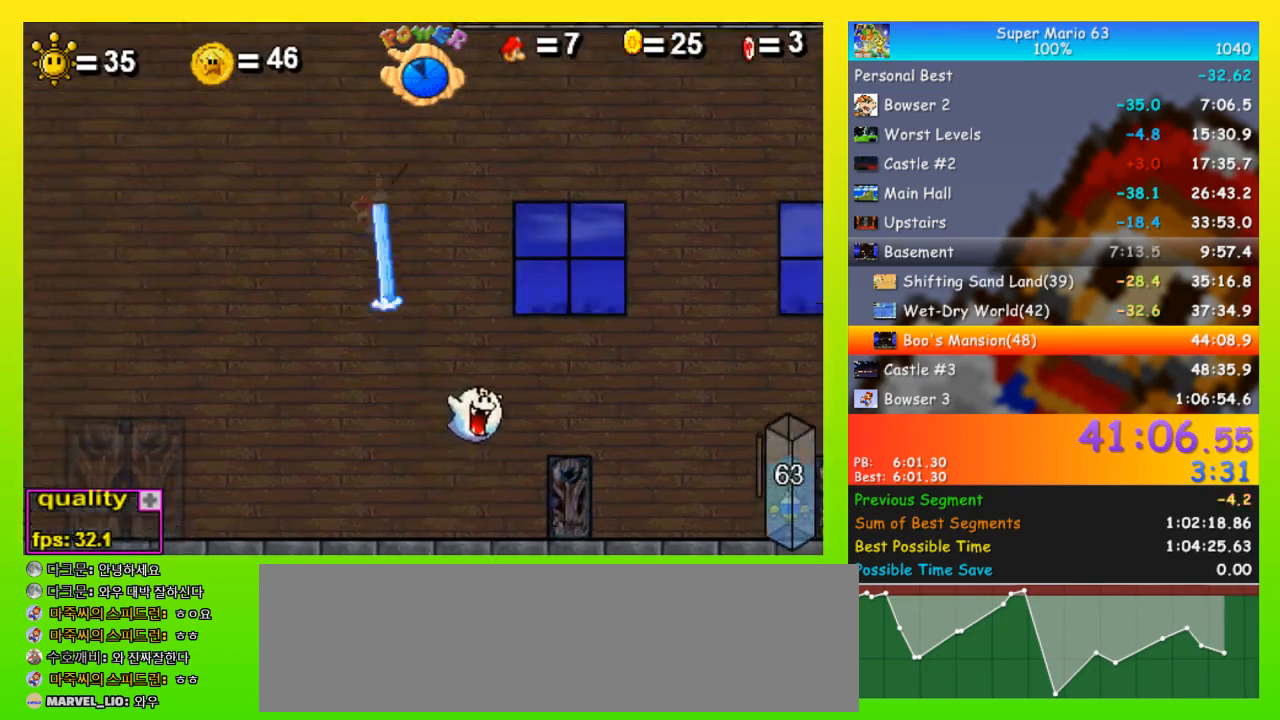
{"keys": ["left"], "events": []}
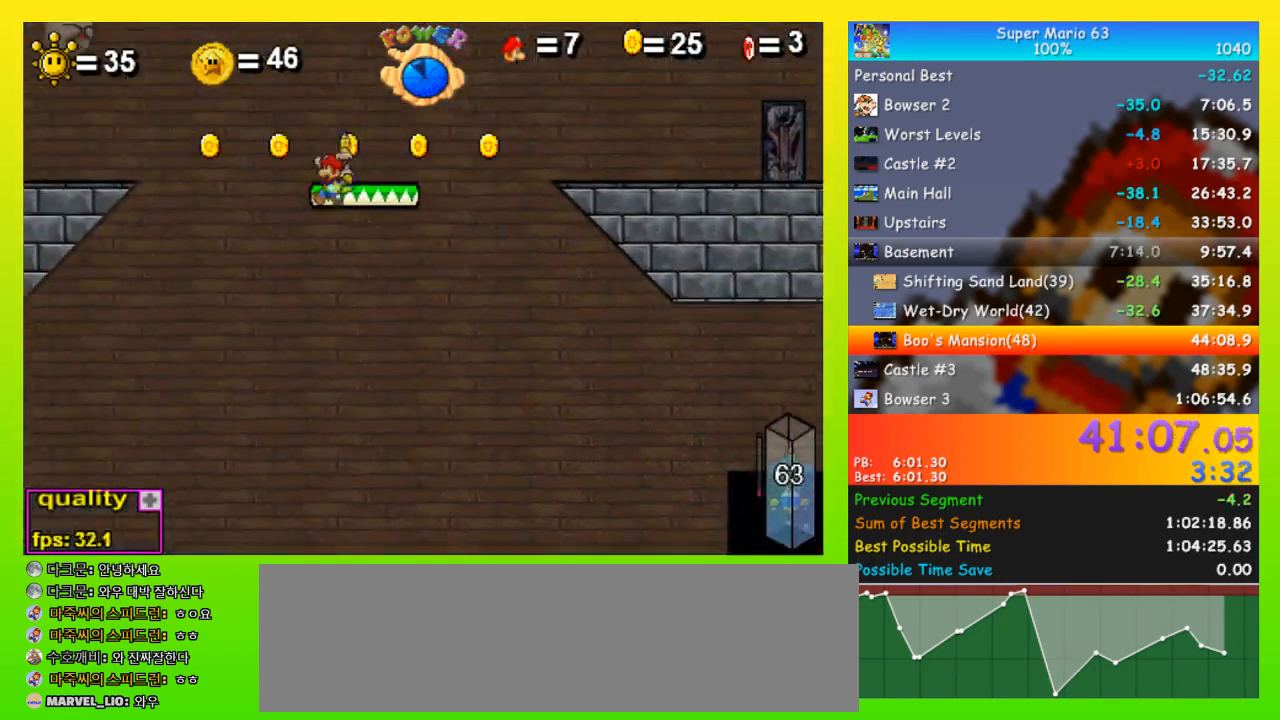
{"keys": ["left"], "events": [[67, "up", "down"], [300, "shift", "down"], [333, "space", "down"], [400, "shift", "up"], [400, "up", "up"], [433, "space", "up"]]}
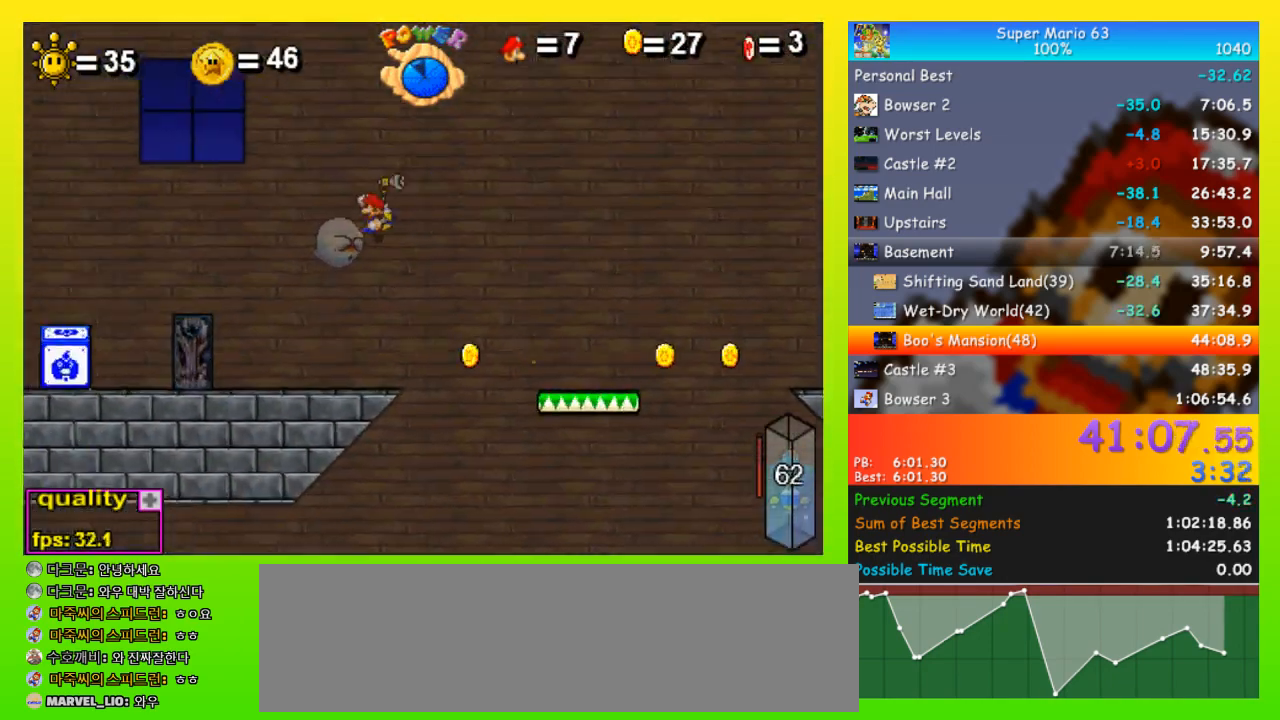
{"keys": ["right"], "events": [[367, "left", "up"], [467, "right", "down"]]}
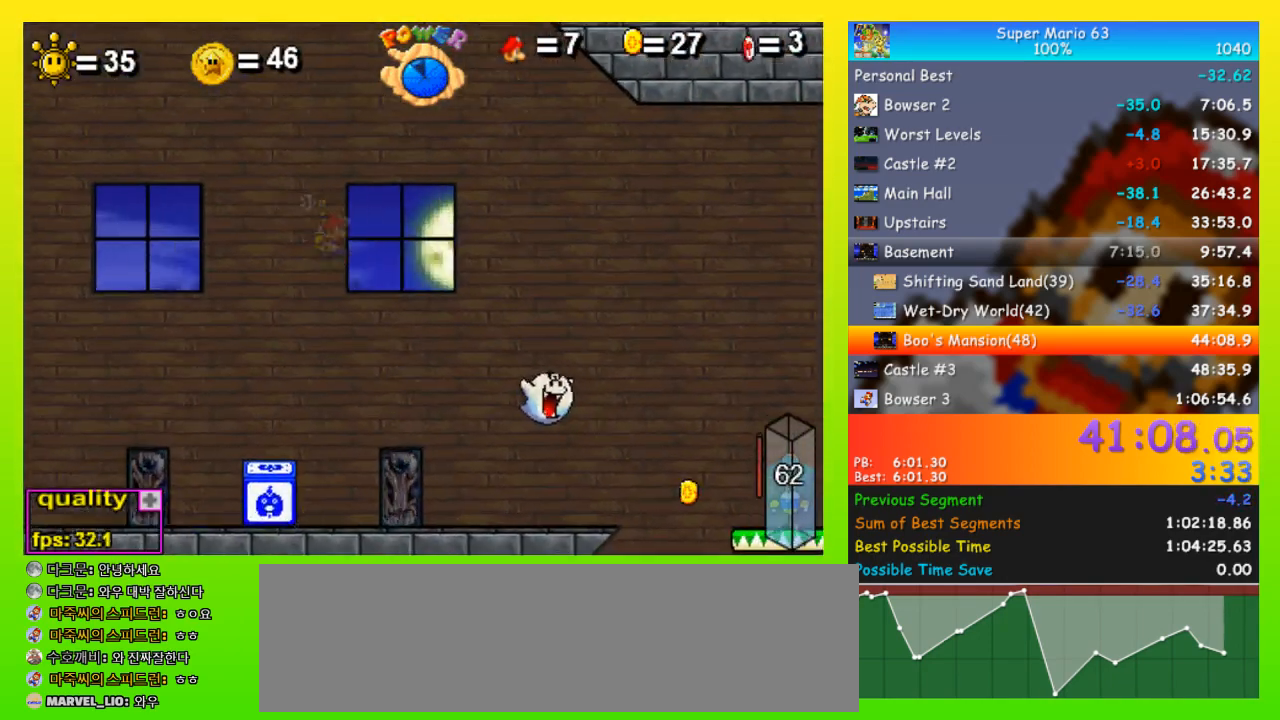
{"keys": ["left", "space"], "events": [[133, "right", "up"], [233, "left", "down"], [467, "space", "down"]]}
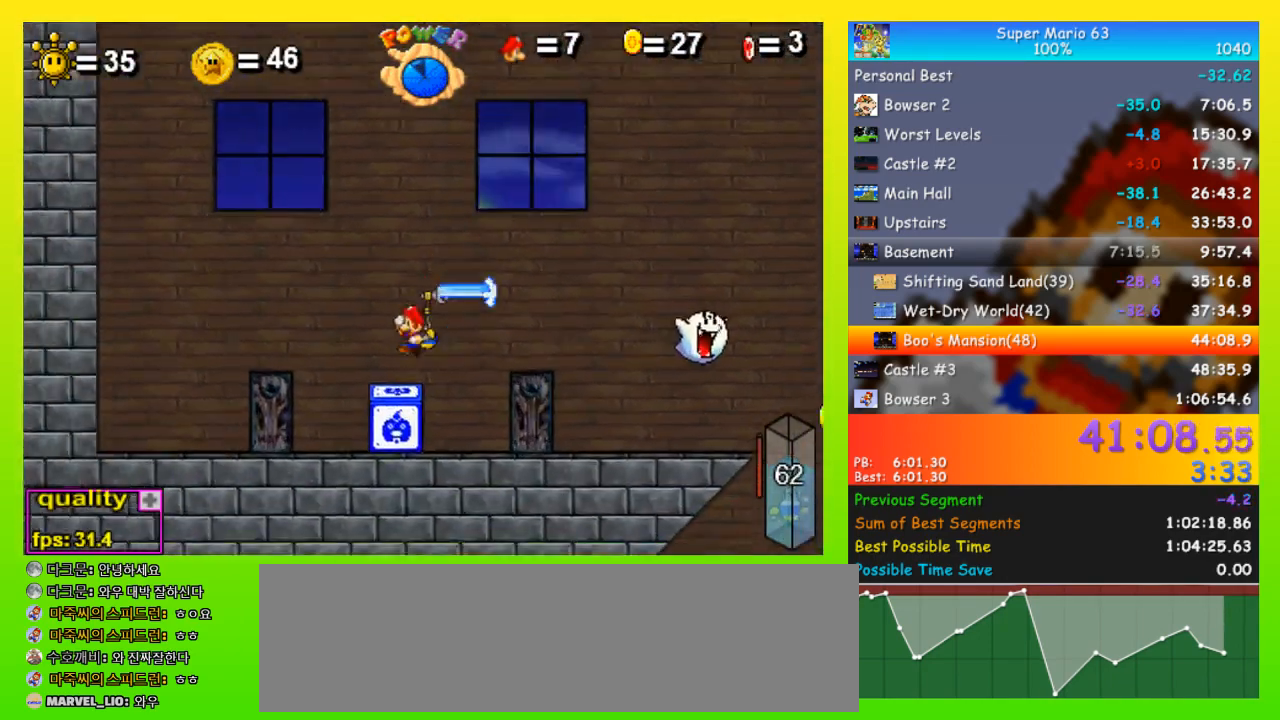
{"keys": [], "events": [[67, "space", "up"], [267, "left", "up"], [267, "right", "down"], [500, "right", "up"]]}
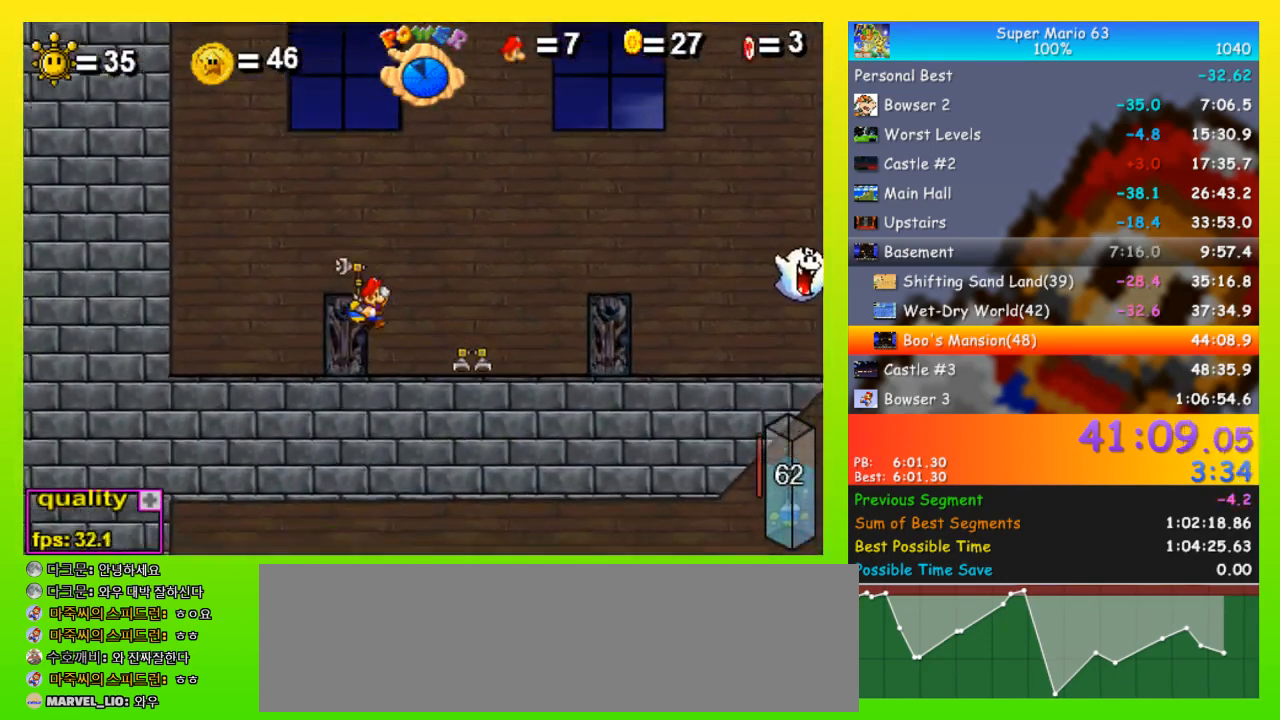
{"keys": ["left"], "events": [[233, "up", "down"], [267, "up", "up"], [500, "left", "down"]]}
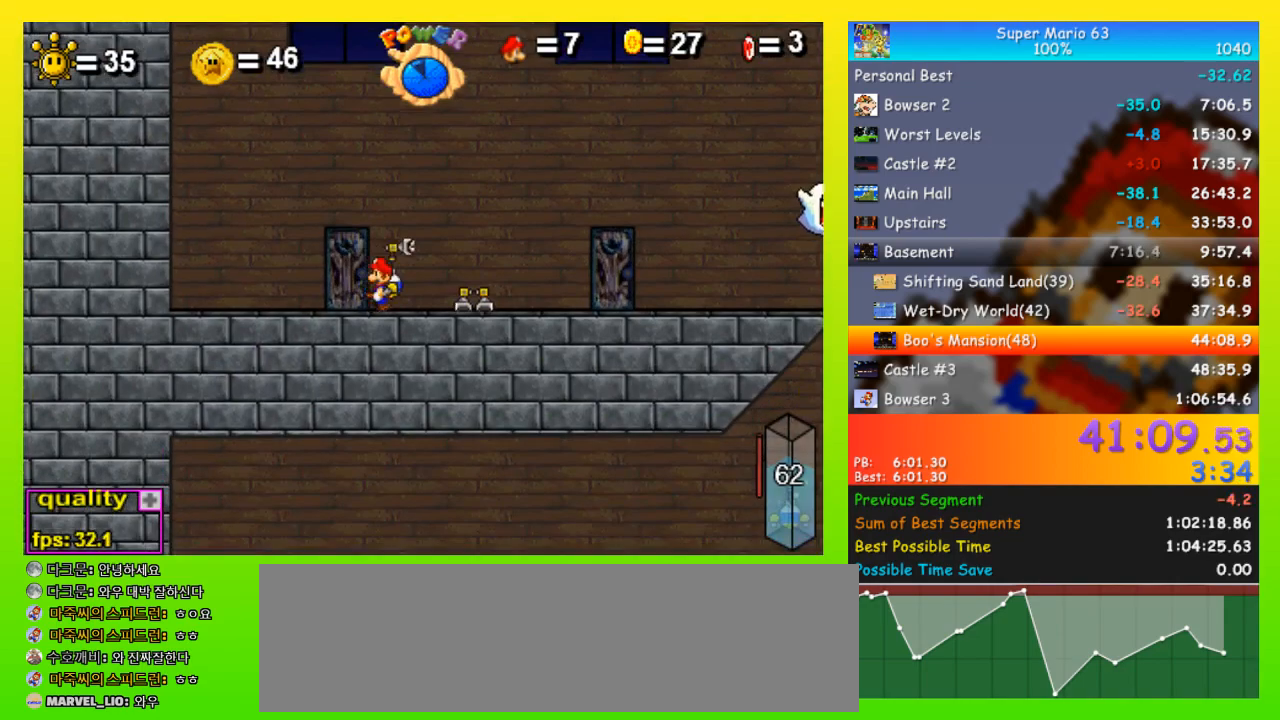
{"keys": [], "events": [[133, "left", "up"], [233, "up", "down"], [267, "up", "up"]]}
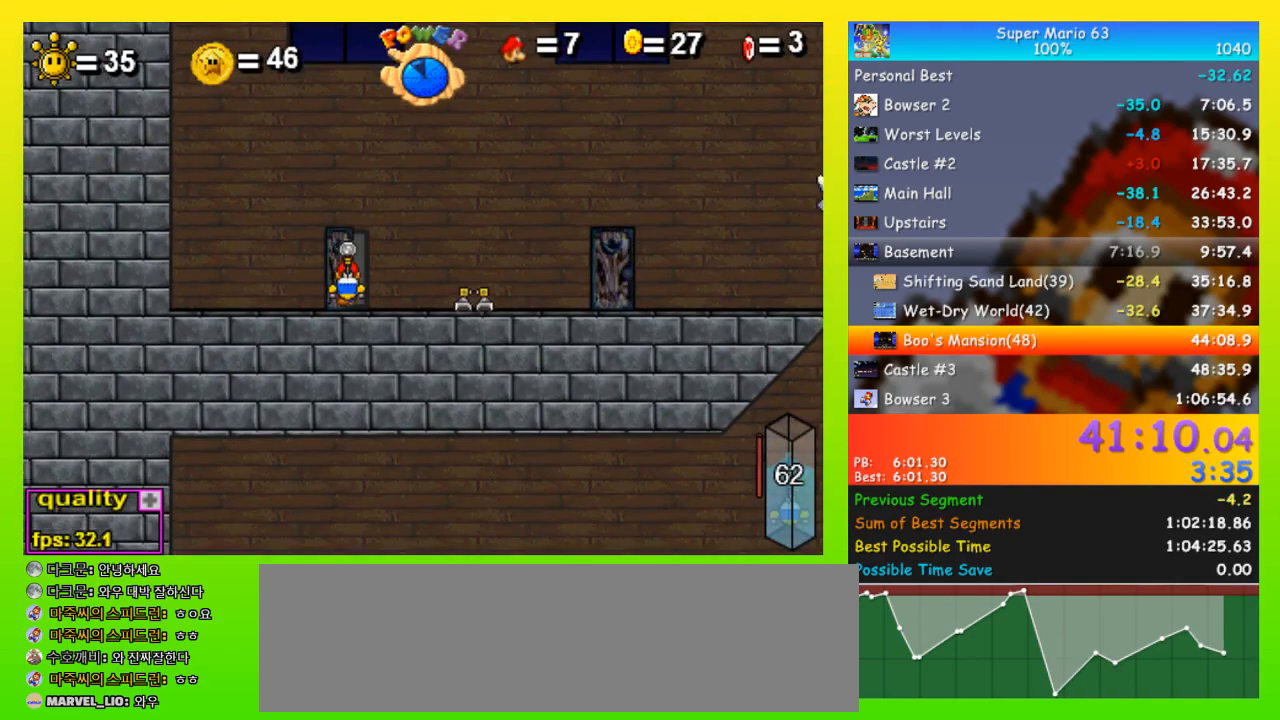
{"keys": ["left"], "events": [[467, "left", "down"]]}
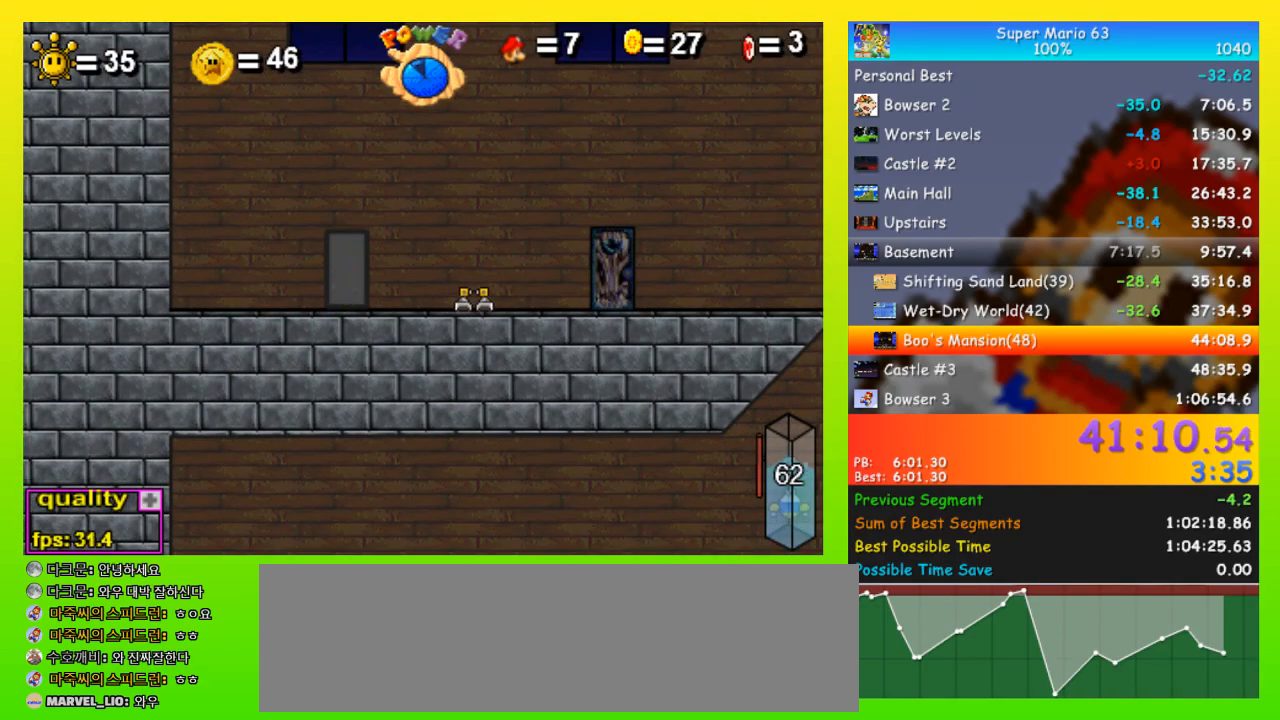
{"keys": ["left", "minus"], "events": [[33, "minus", "down"]]}
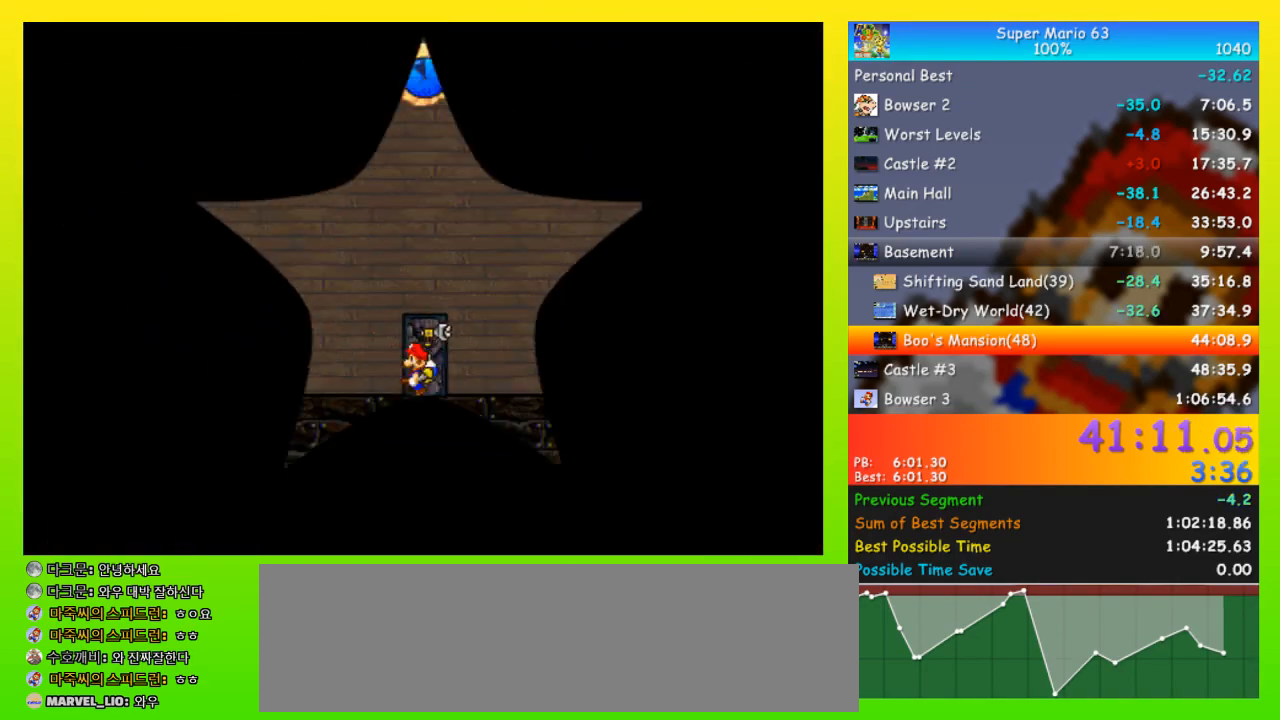
{"keys": ["left", "up"], "events": [[233, "minus", "up"], [433, "up", "down"], [467, "shift", "down"], [500, "shift", "up"]]}
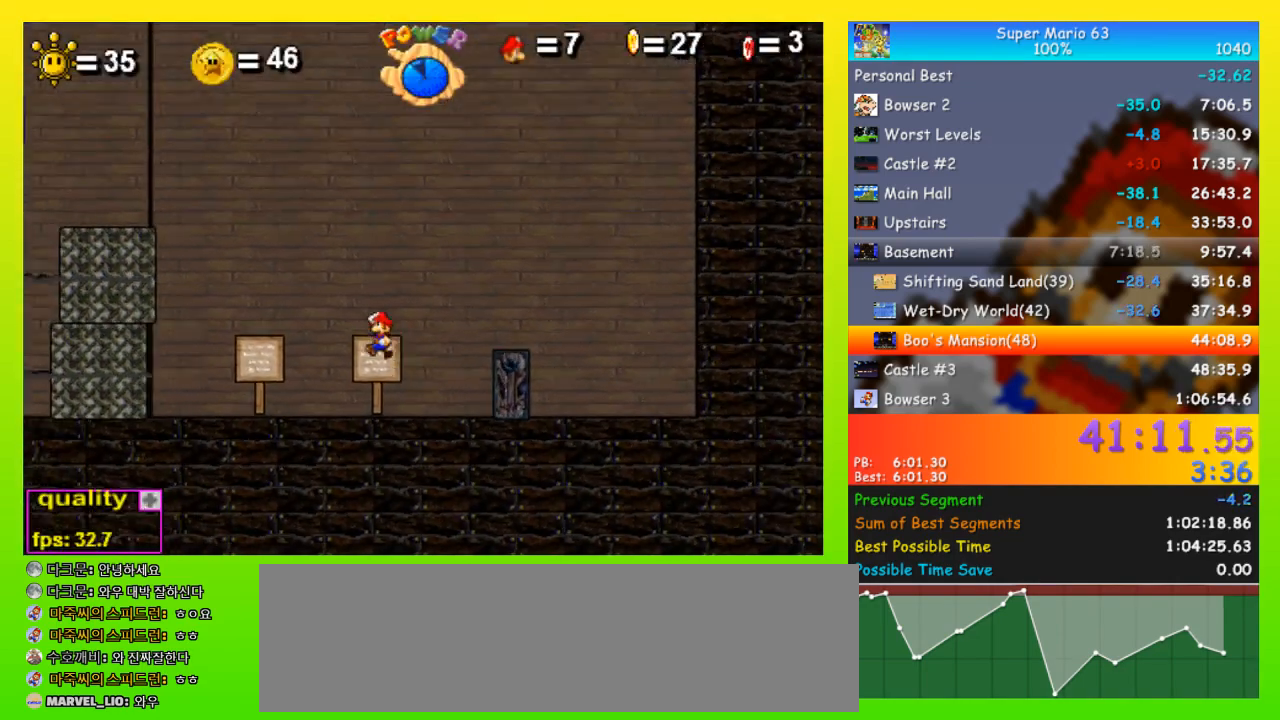
{"keys": ["left", "space", "up"], "events": [[67, "shift", "down"], [100, "space", "down"], [167, "shift", "up"]]}
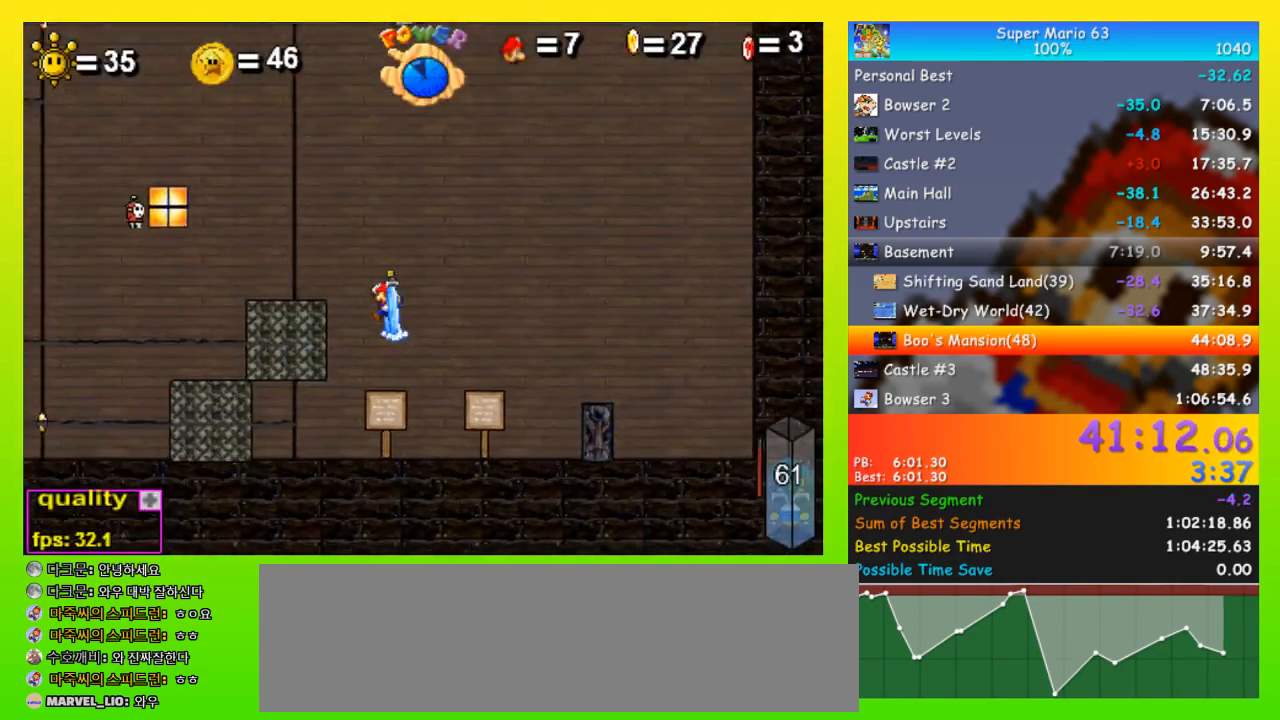
{"keys": ["left", "space"], "events": [[200, "space", "up"], [267, "up", "up"], [400, "space", "down"]]}
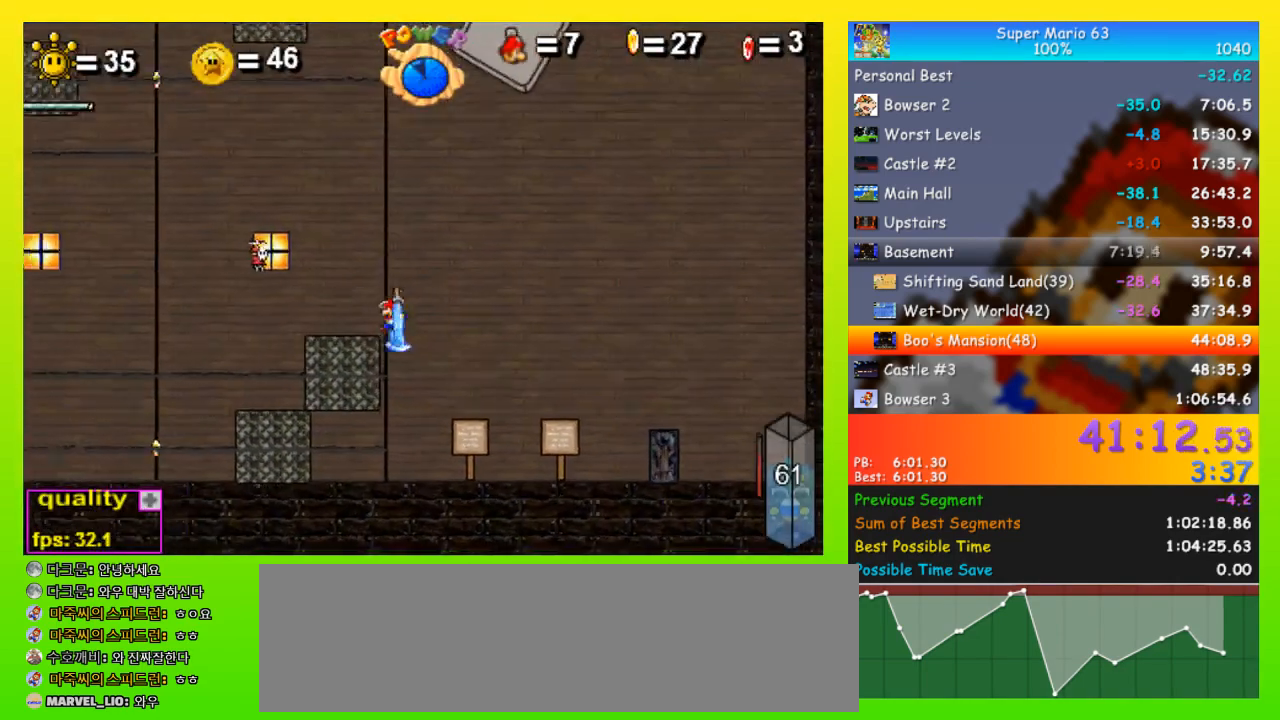
{"keys": ["left"], "events": [[233, "space", "up"], [333, "shift", "down"], [400, "shift", "up"]]}
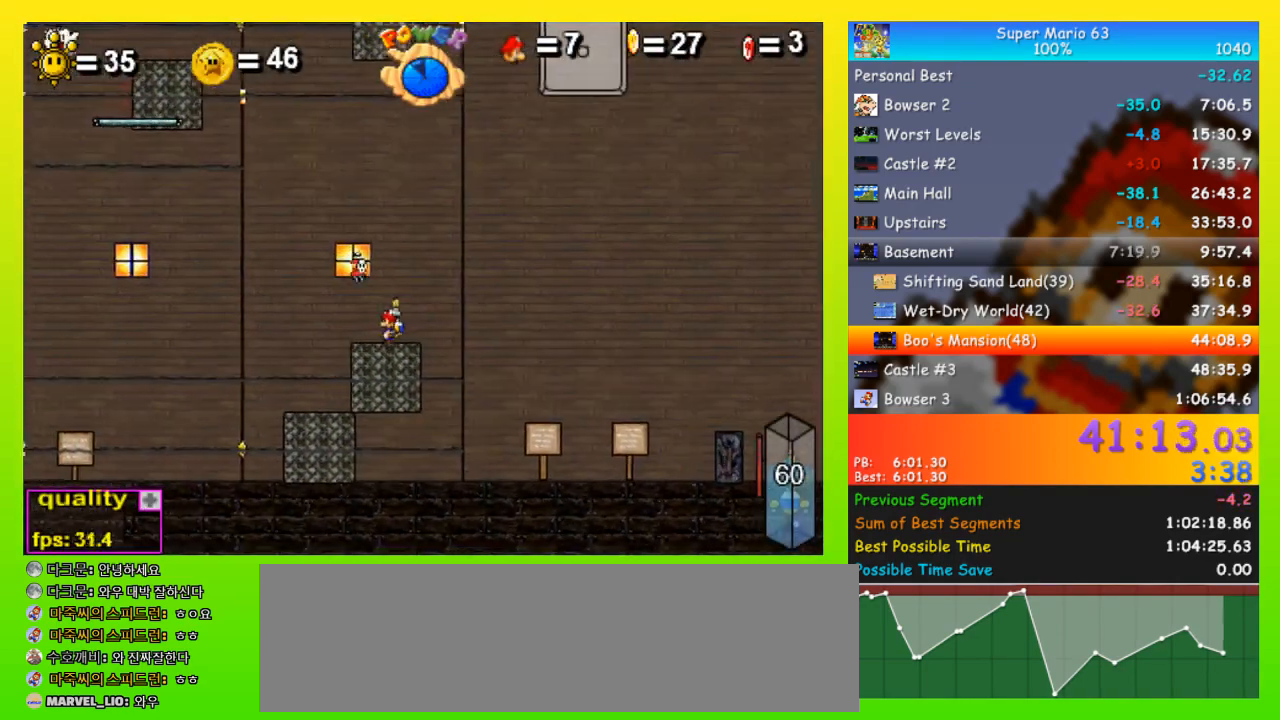
{"keys": ["left"], "events": [[233, "up", "down"], [333, "up", "up"]]}
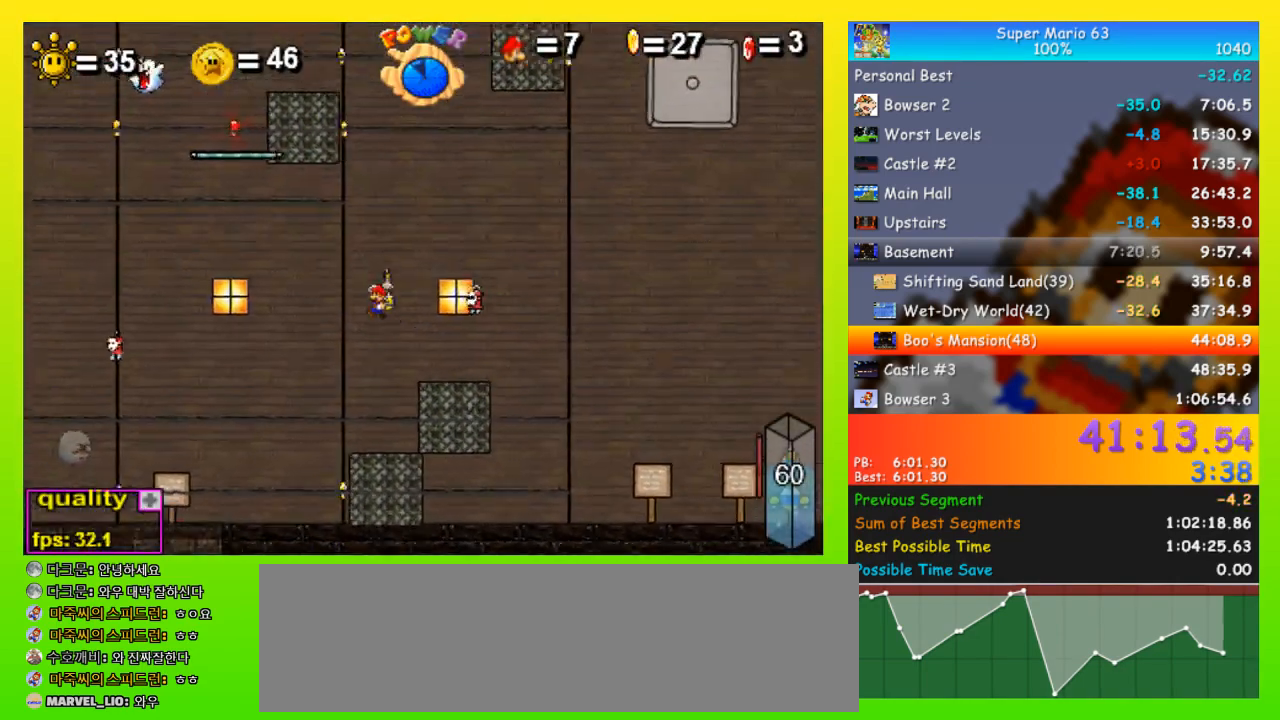
{"keys": ["left", "space", "up"], "events": [[133, "space", "down"], [300, "up", "down"]]}
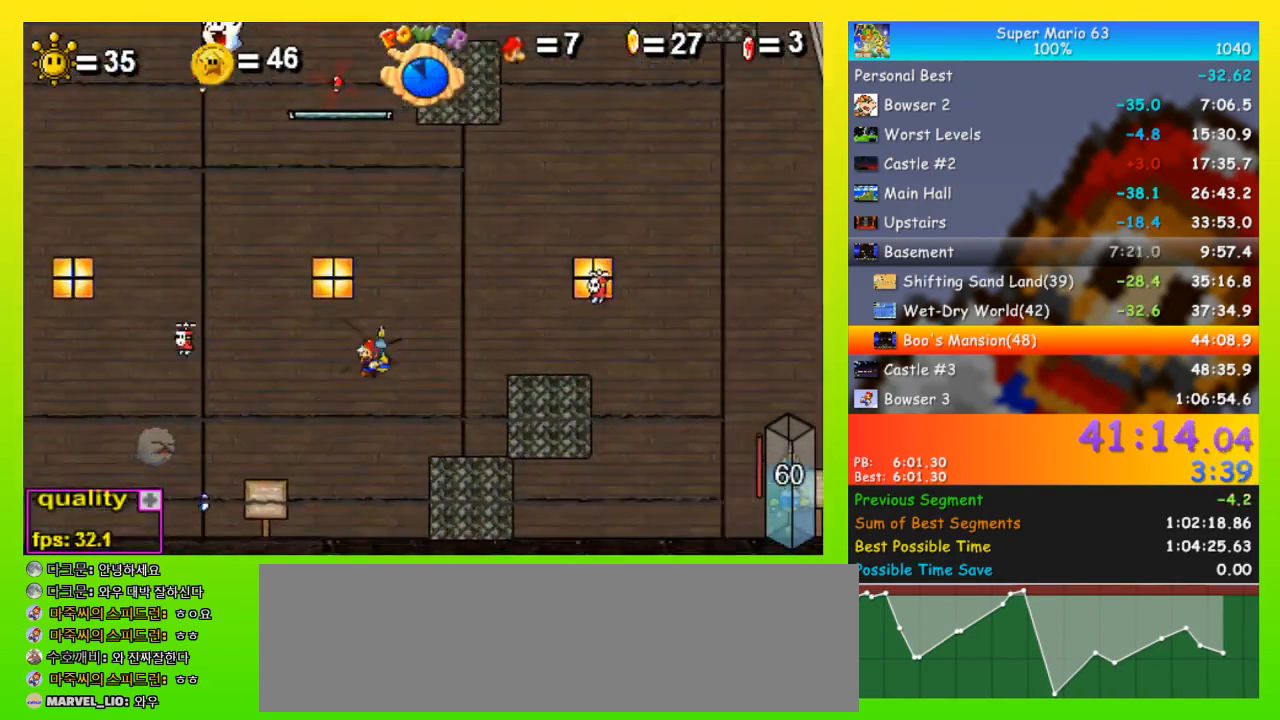
{"keys": ["left"], "events": [[33, "left", "up"], [133, "right", "down"], [233, "right", "up"], [267, "space", "up"], [467, "left", "down"], [500, "up", "up"]]}